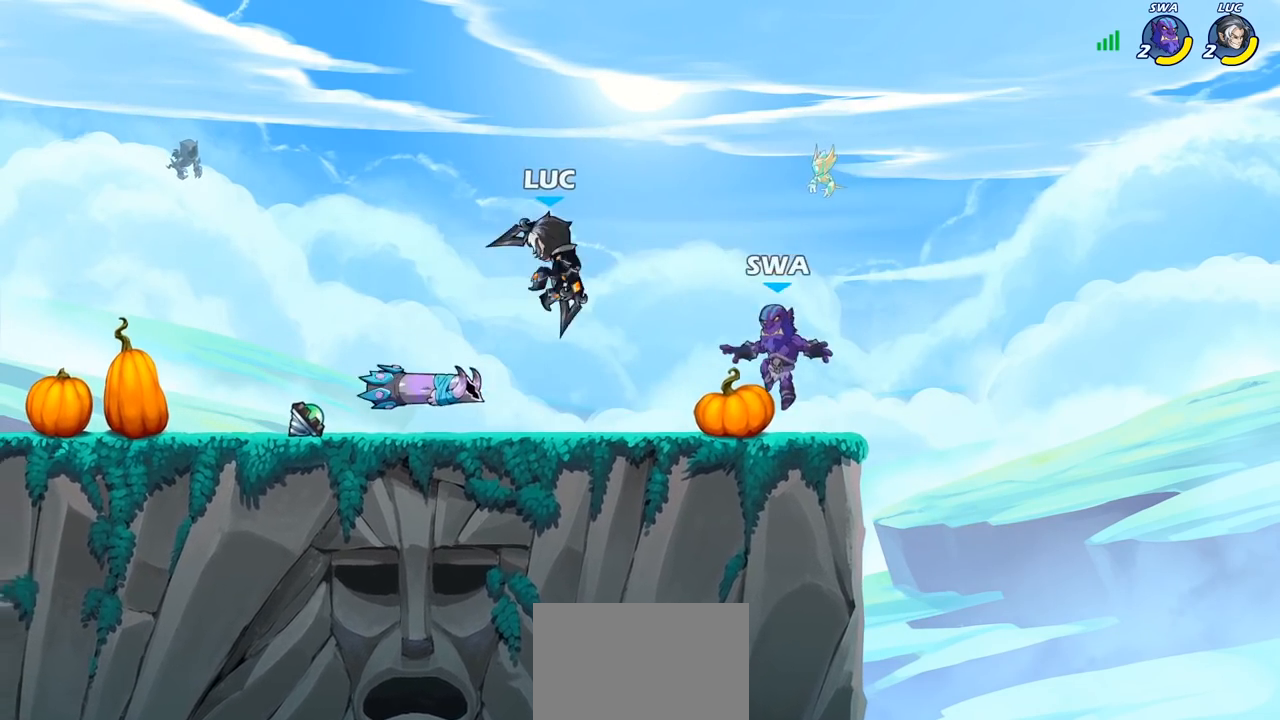
Gameplay with a controller (PlayStation layout); each line is a JSON object with the inputs held at the frame after it. "events" lists button and stick changes between this image and that frame as [ms after this image, input, new state], when the widget could be followed in between.
{"buttons": [], "left_stick": "center", "right_stick": "center", "events": [[67, "SQUARE", "up"], [67, "left_stick", "center"]]}
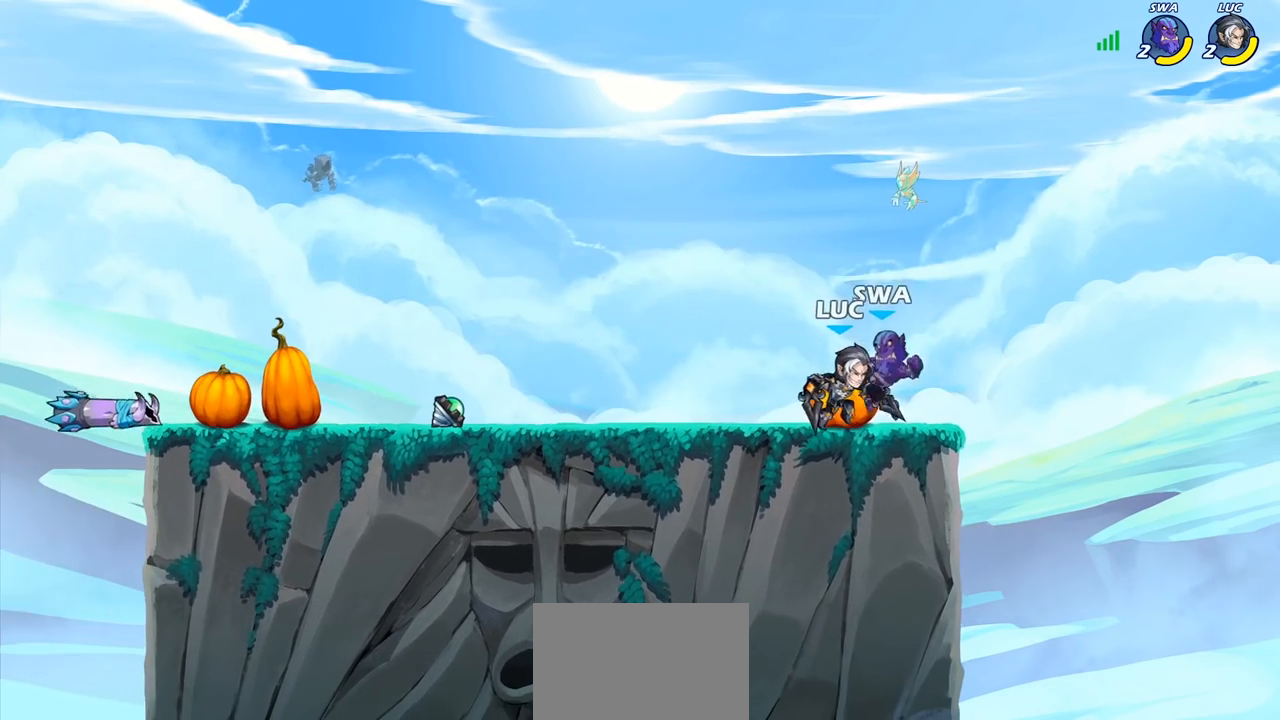
{"buttons": [], "left_stick": "left", "right_stick": "center", "events": [[33, "left_stick", "down-left"], [83, "SQUARE", "down"], [183, "SQUARE", "up"], [250, "left_stick", "center"], [450, "left_stick", "left"]]}
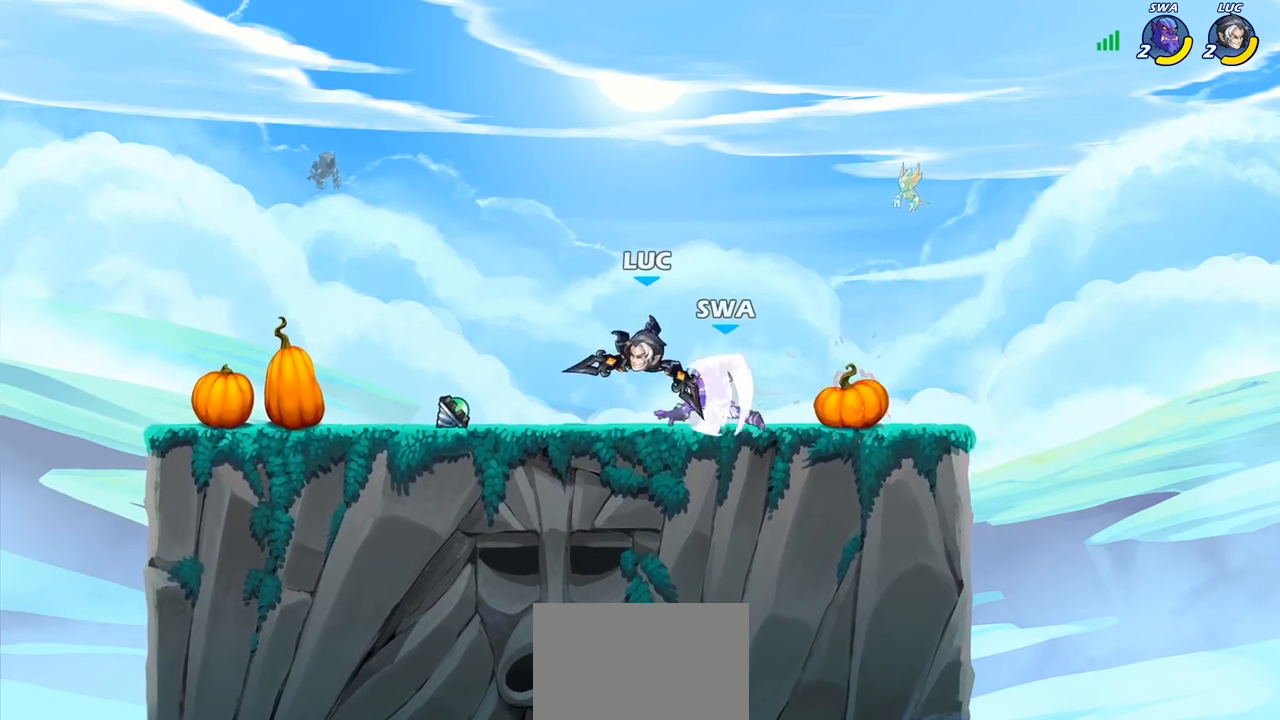
{"buttons": ["SQUARE"], "left_stick": "center", "right_stick": "center", "events": [[17, "CROSS", "down"], [50, "R1", "down"], [50, "R2", "down"], [133, "left_stick", "up"], [150, "CROSS", "up"], [200, "R1", "up"], [200, "R2", "up"], [267, "left_stick", "right"], [333, "left_stick", "down"], [400, "left_stick", "center"], [433, "SQUARE", "down"]]}
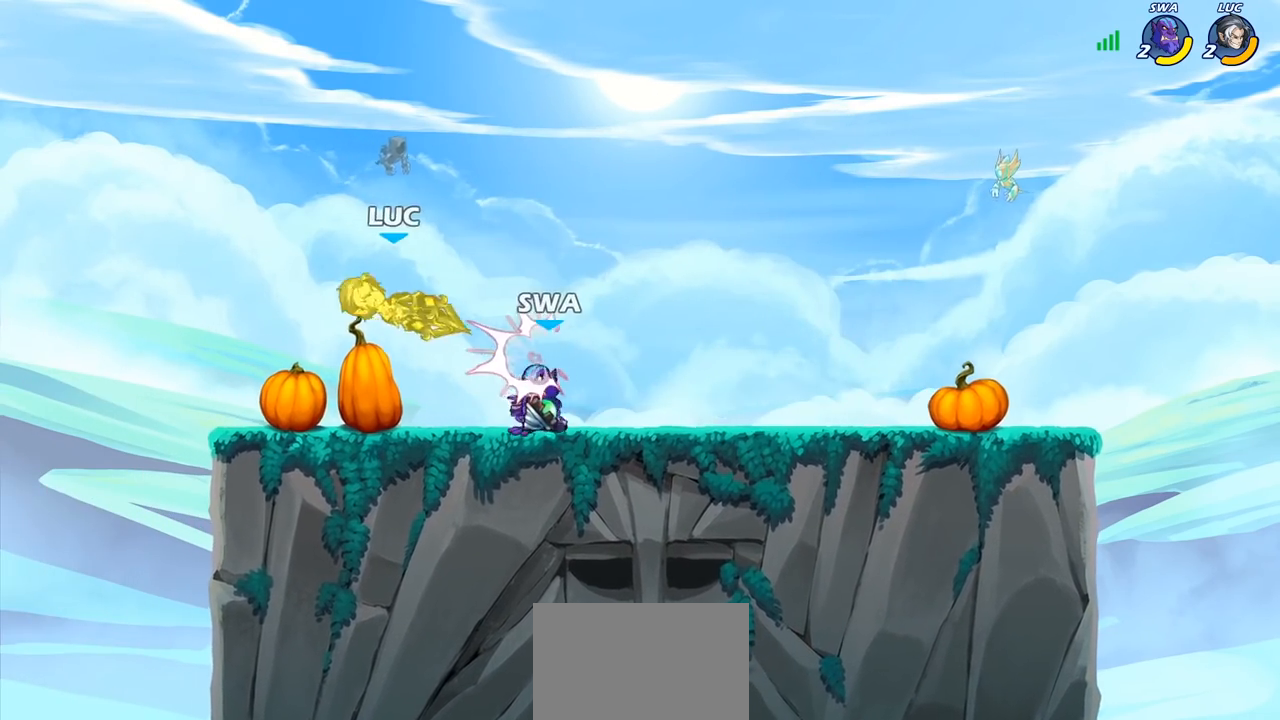
{"buttons": ["CIRCLE"], "left_stick": "right", "right_stick": "center", "events": [[33, "SQUARE", "up"], [117, "SQUARE", "down"], [200, "SQUARE", "up"], [233, "left_stick", "right"], [500, "CIRCLE", "down"]]}
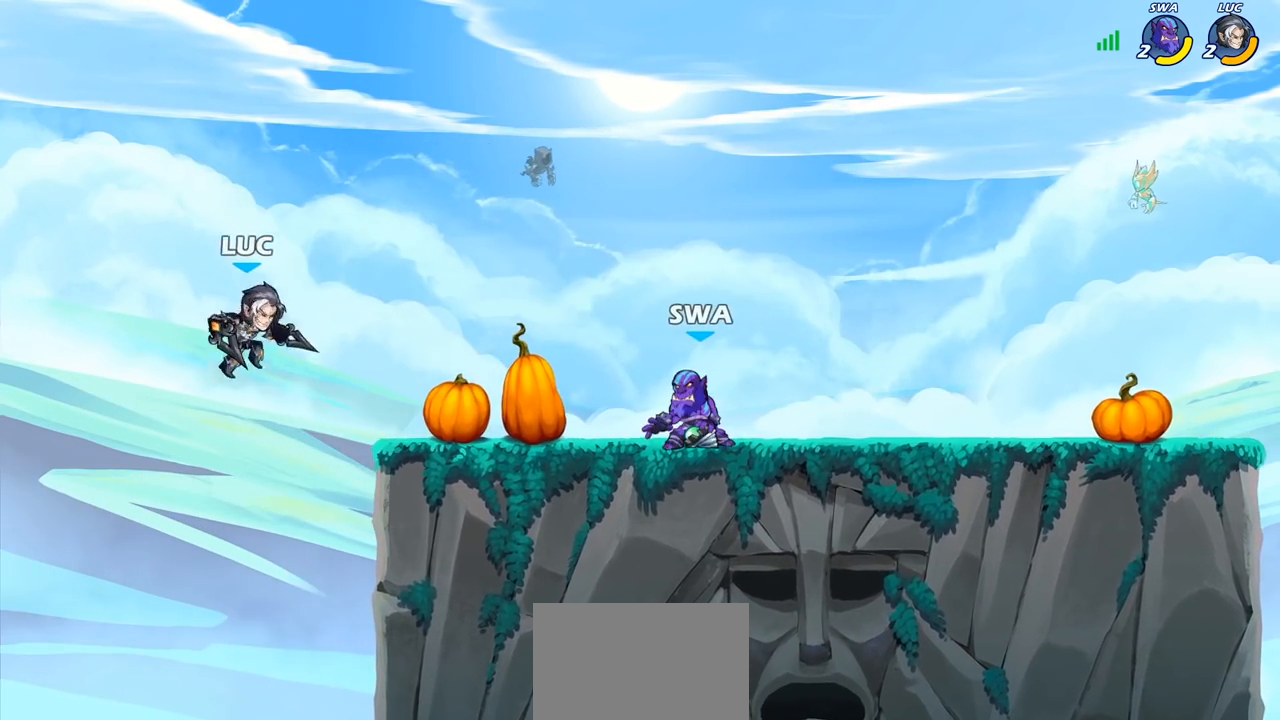
{"buttons": [], "left_stick": "center", "right_stick": "center", "events": [[17, "left_stick", "up-right"], [117, "CIRCLE", "up"], [383, "left_stick", "center"]]}
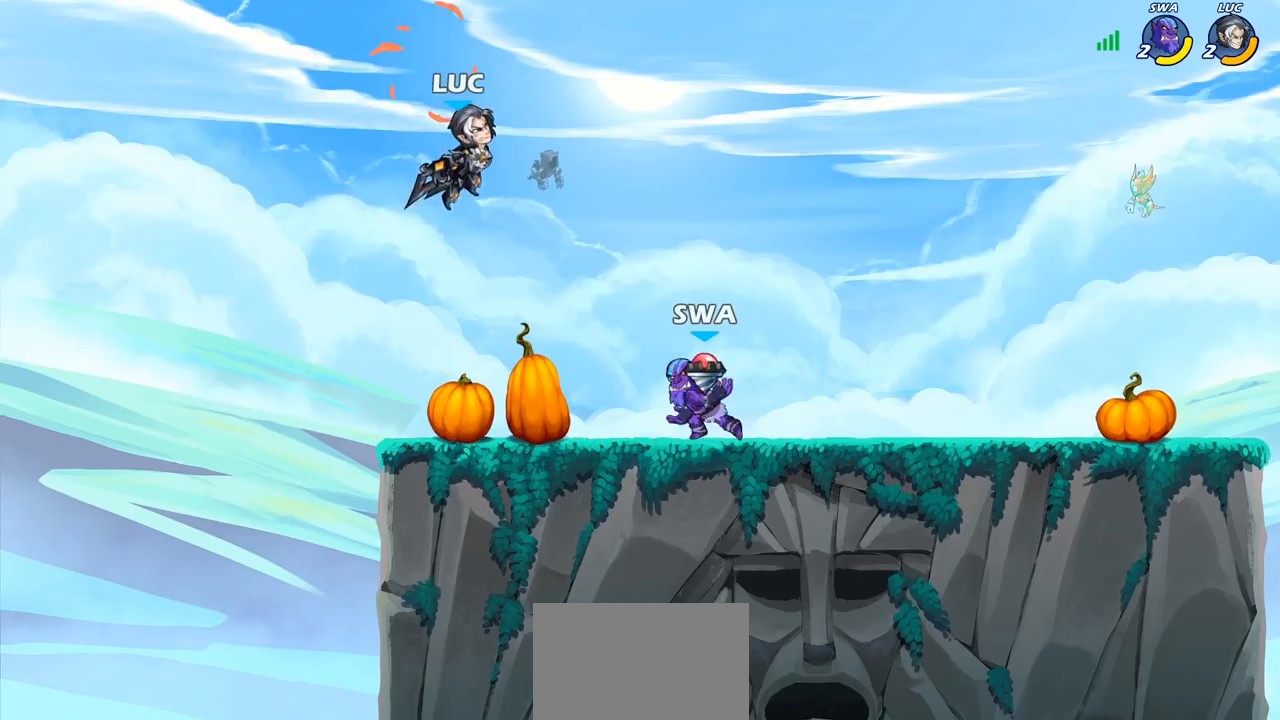
{"buttons": [], "left_stick": "left", "right_stick": "center", "events": [[83, "left_stick", "left"], [167, "CROSS", "down"], [283, "left_stick", "up"], [333, "CROSS", "up"], [350, "left_stick", "up-right"], [467, "left_stick", "left"]]}
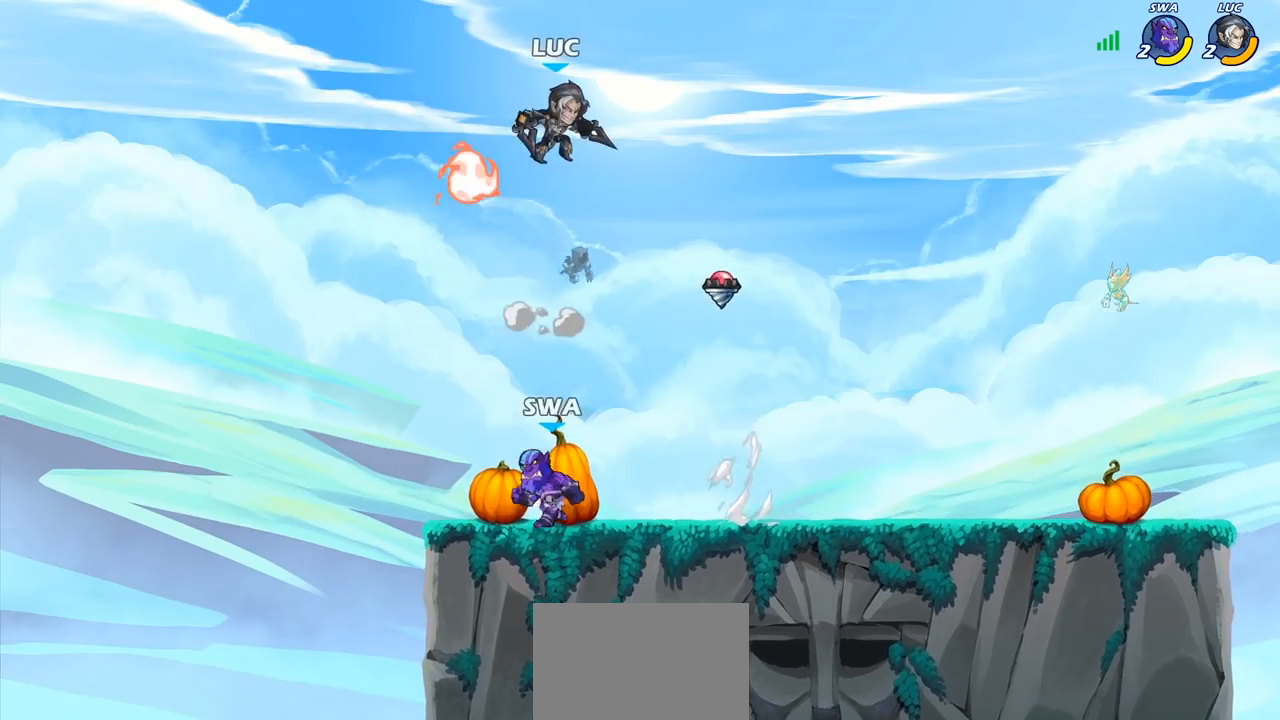
{"buttons": [], "left_stick": "center", "right_stick": "center", "events": [[167, "left_stick", "down"], [200, "R1", "down"], [267, "R1", "up"], [283, "left_stick", "center"]]}
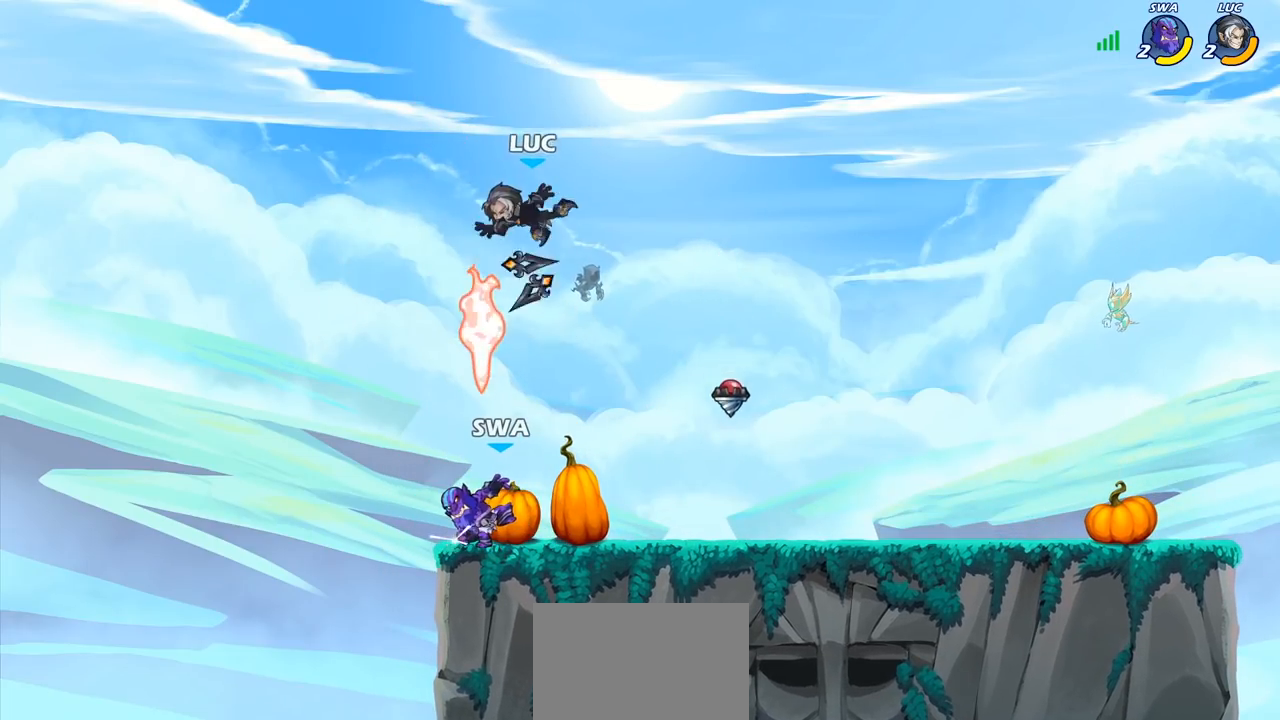
{"buttons": [], "left_stick": "up-right", "right_stick": "center", "events": [[133, "left_stick", "left"], [417, "R1", "down"], [450, "left_stick", "up-right"], [500, "R1", "up"]]}
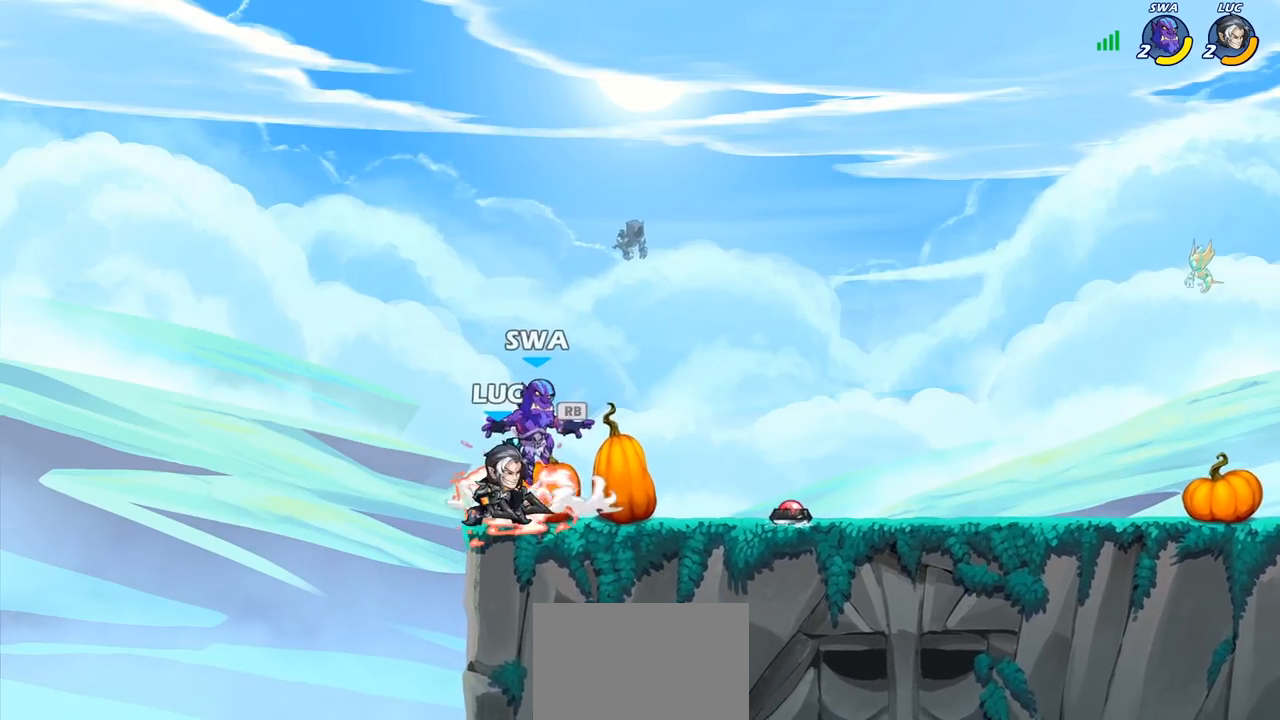
{"buttons": [], "left_stick": "center", "right_stick": "center", "events": [[50, "SQUARE", "down"], [50, "left_stick", "center"], [150, "SQUARE", "up"], [233, "SQUARE", "down"], [317, "SQUARE", "up"], [383, "SQUARE", "down"], [467, "SQUARE", "up"]]}
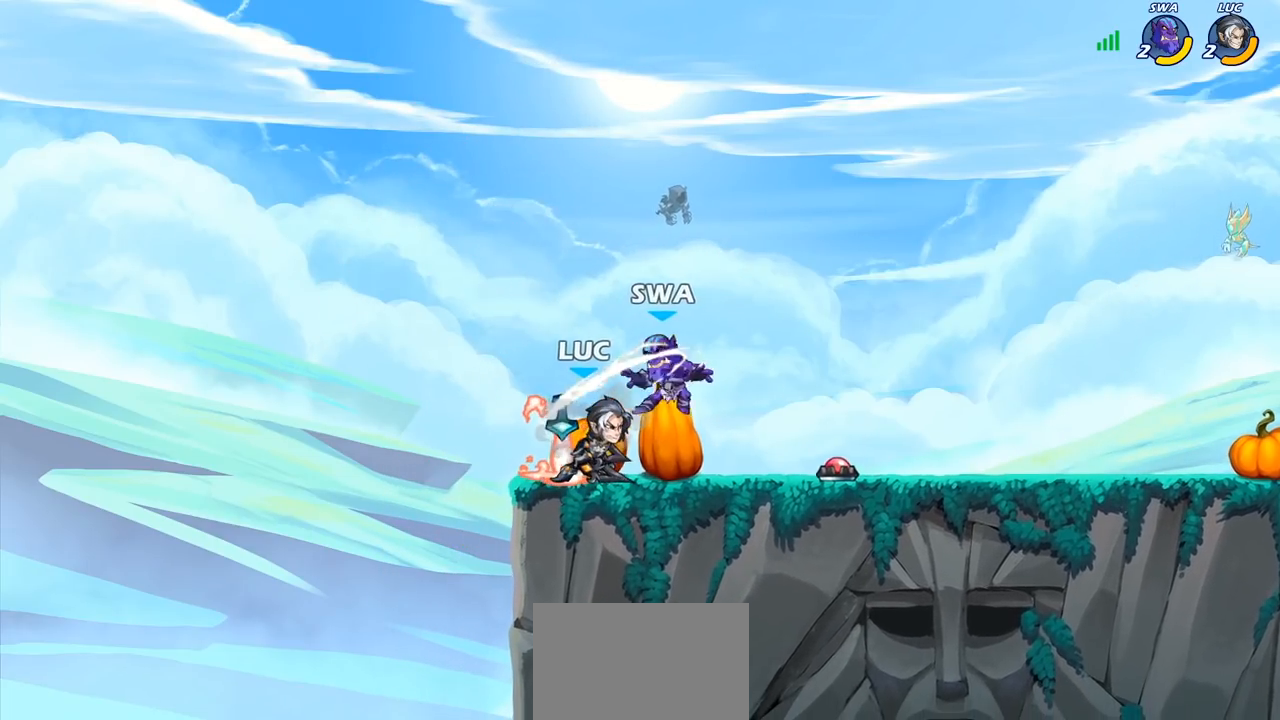
{"buttons": [], "left_stick": "center", "right_stick": "center", "events": [[33, "SQUARE", "down"], [133, "SQUARE", "up"], [183, "left_stick", "down"], [233, "SQUARE", "down"], [350, "SQUARE", "up"], [383, "left_stick", "center"]]}
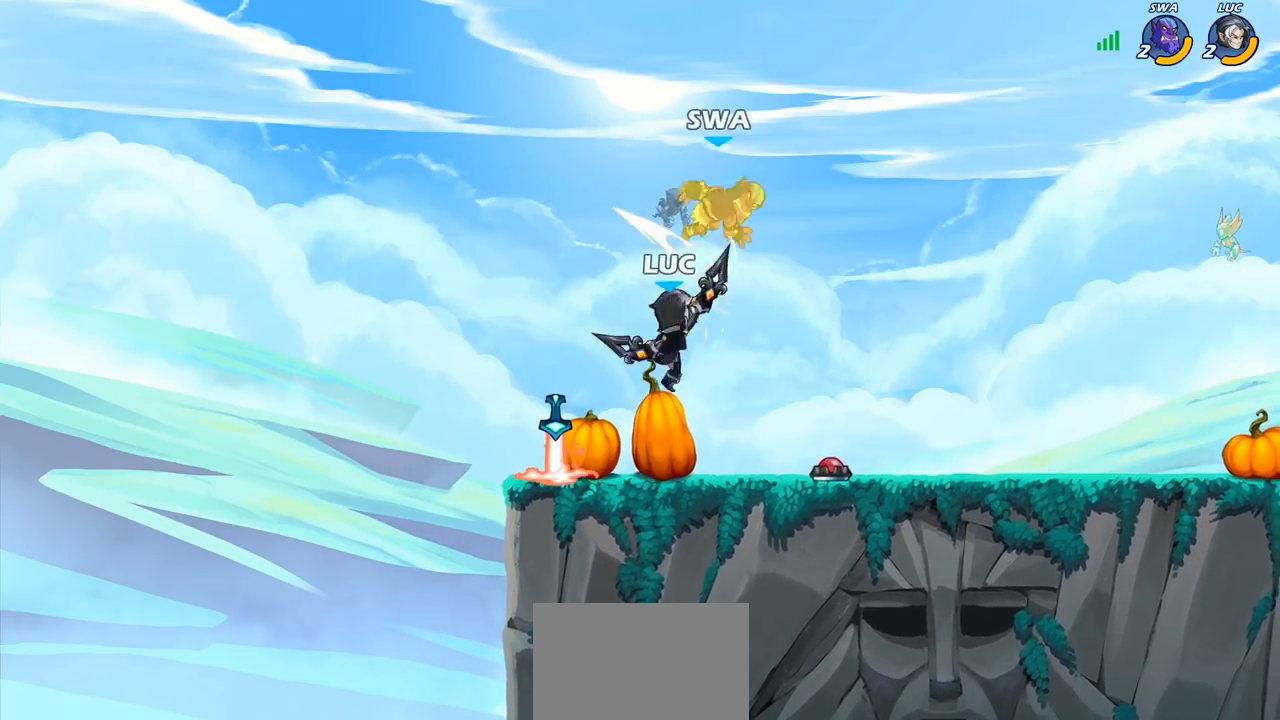
{"buttons": [], "left_stick": "center", "right_stick": "center", "events": [[117, "left_stick", "left"], [150, "CROSS", "down"], [233, "CROSS", "up"], [267, "R2", "down"], [283, "R1", "down"], [283, "left_stick", "center"], [300, "CIRCLE", "down"], [367, "R1", "up"], [367, "R2", "up"], [383, "CIRCLE", "up"]]}
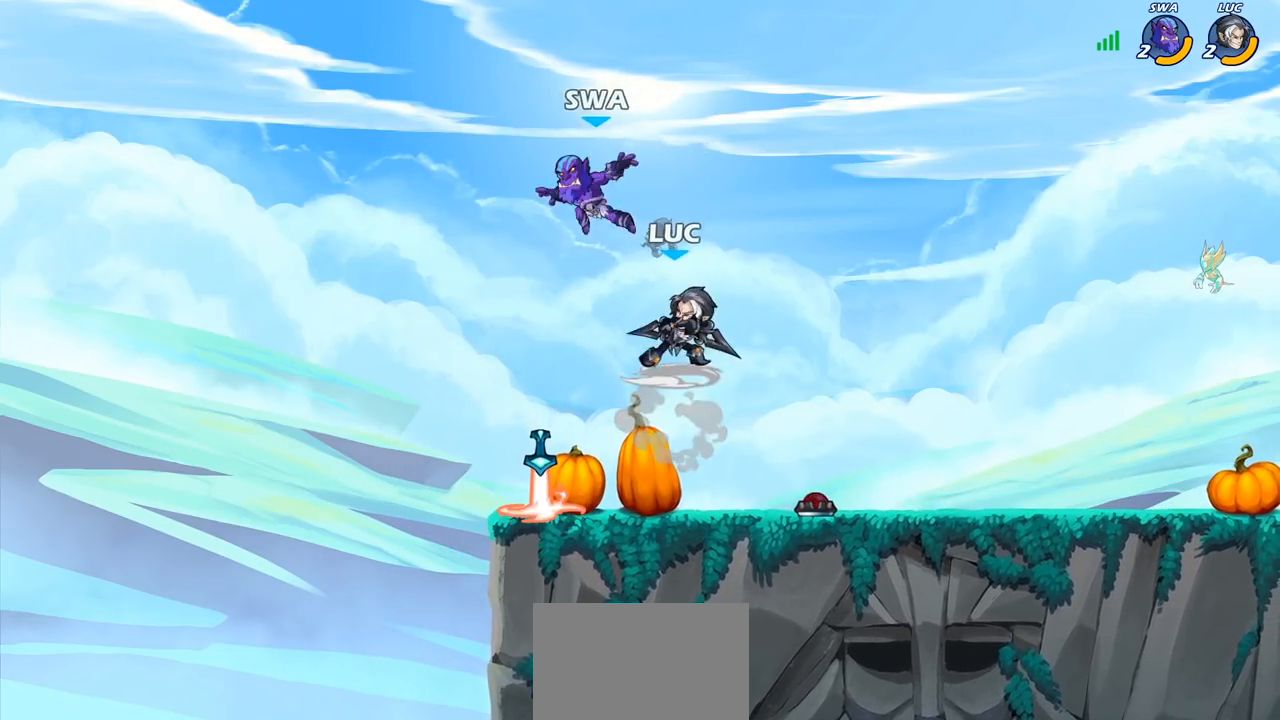
{"buttons": [], "left_stick": "up-right", "right_stick": "center", "events": [[483, "left_stick", "up-right"]]}
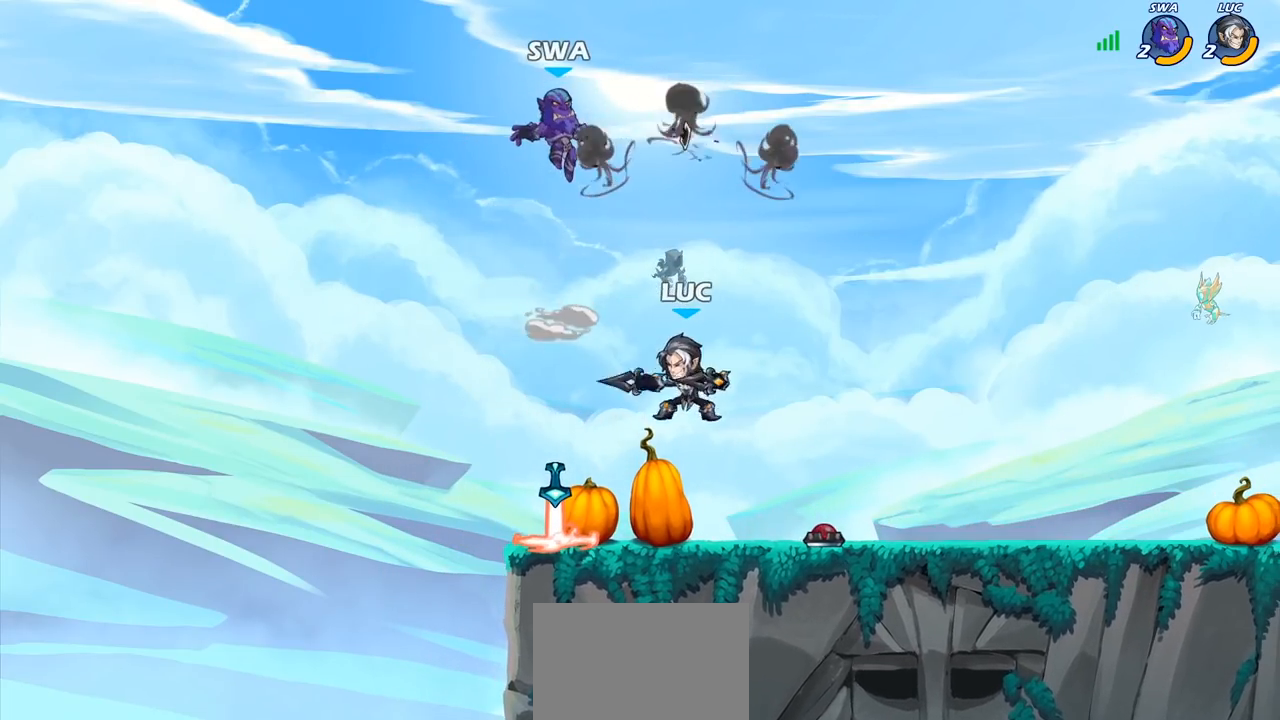
{"buttons": [], "left_stick": "center", "right_stick": "center", "events": [[100, "left_stick", "left"], [183, "CROSS", "down"], [233, "SQUARE", "down"], [267, "left_stick", "center"], [267, "right_stick", "down-left"], [283, "CROSS", "up"], [283, "SQUARE", "up"], [317, "right_stick", "center"]]}
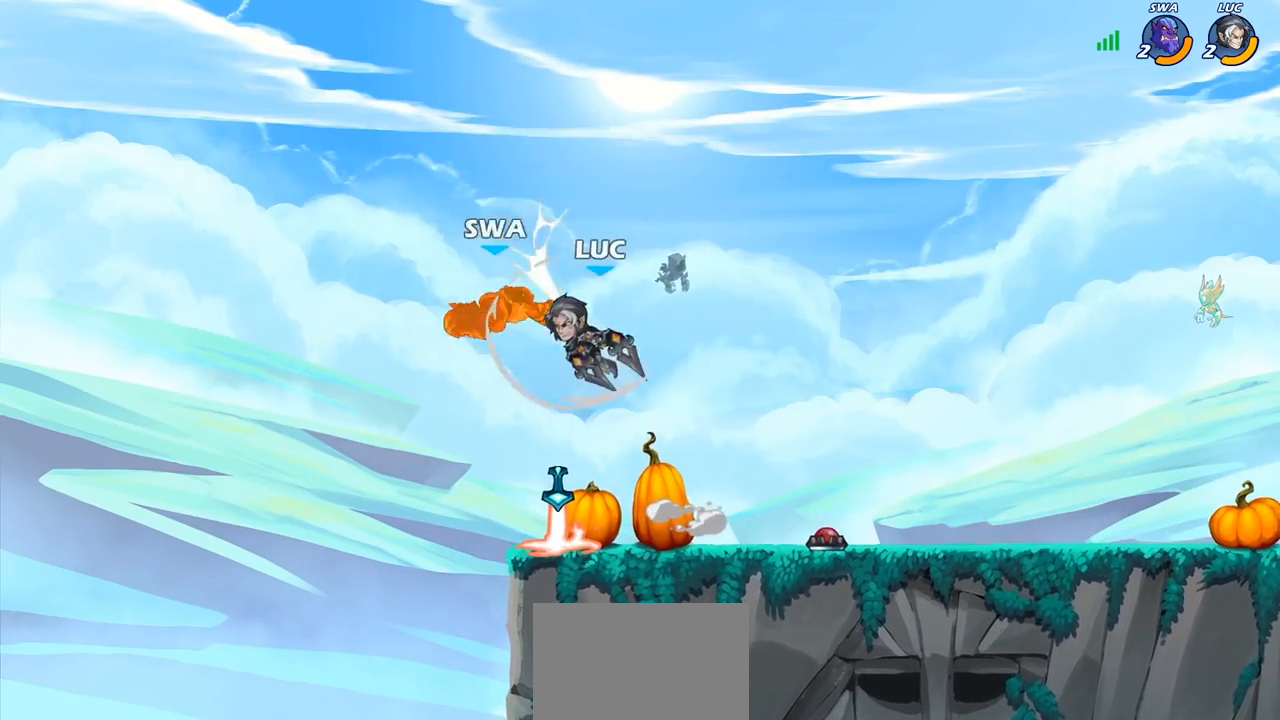
{"buttons": [], "left_stick": "right", "right_stick": "center", "events": [[67, "left_stick", "right"], [133, "left_stick", "center"], [200, "left_stick", "right"]]}
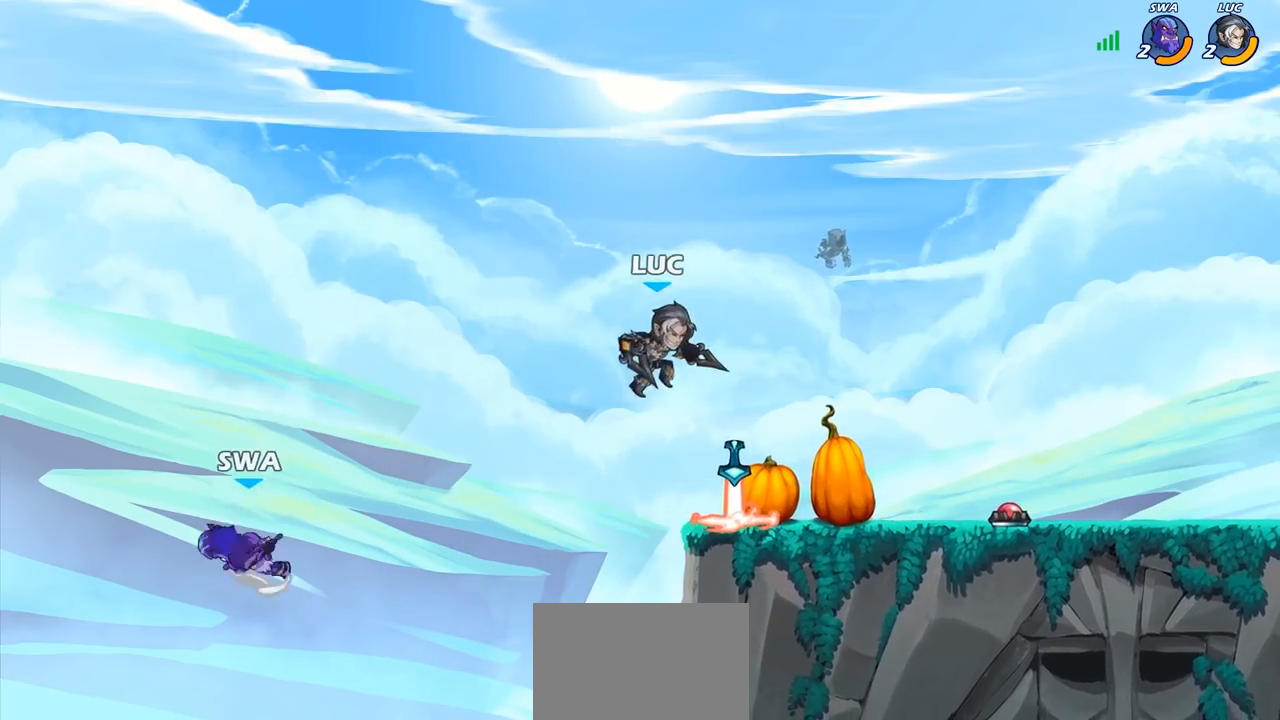
{"buttons": [], "left_stick": "center", "right_stick": "center", "events": [[133, "left_stick", "up-left"], [167, "R1", "down"], [250, "R1", "up"], [267, "left_stick", "center"]]}
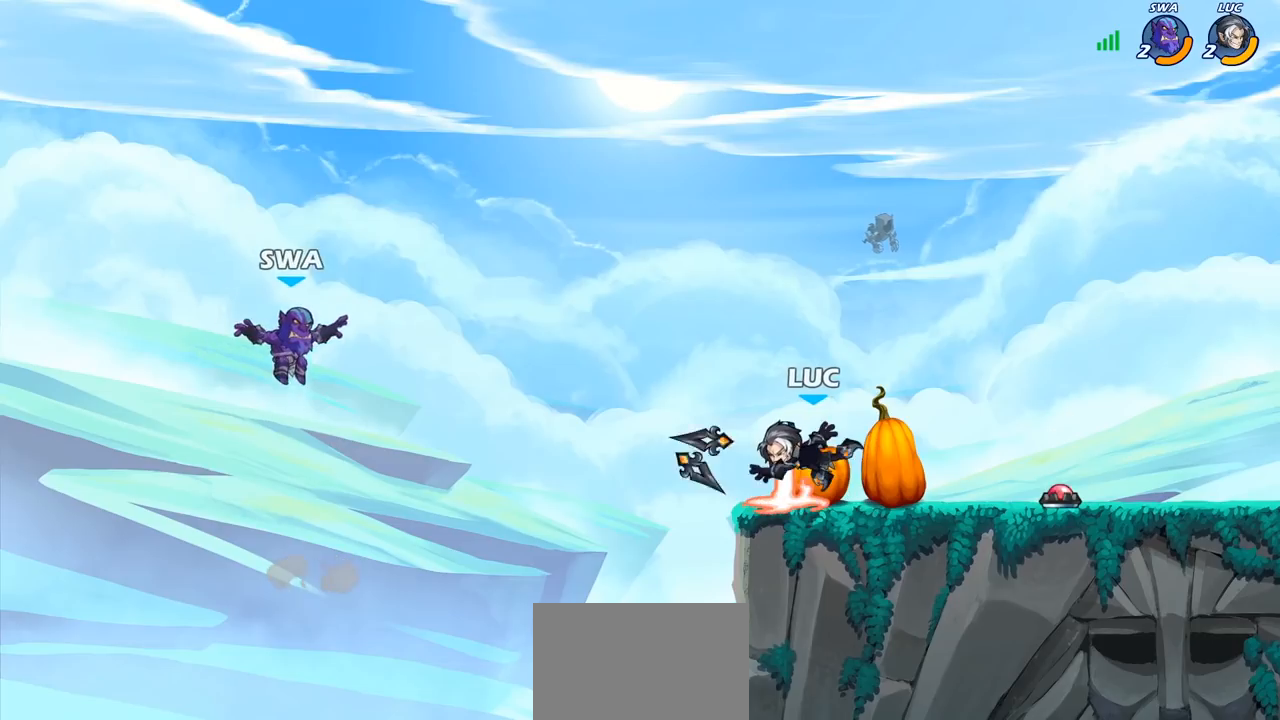
{"buttons": [], "left_stick": "center", "right_stick": "center", "events": [[167, "R1", "down"], [267, "R1", "up"]]}
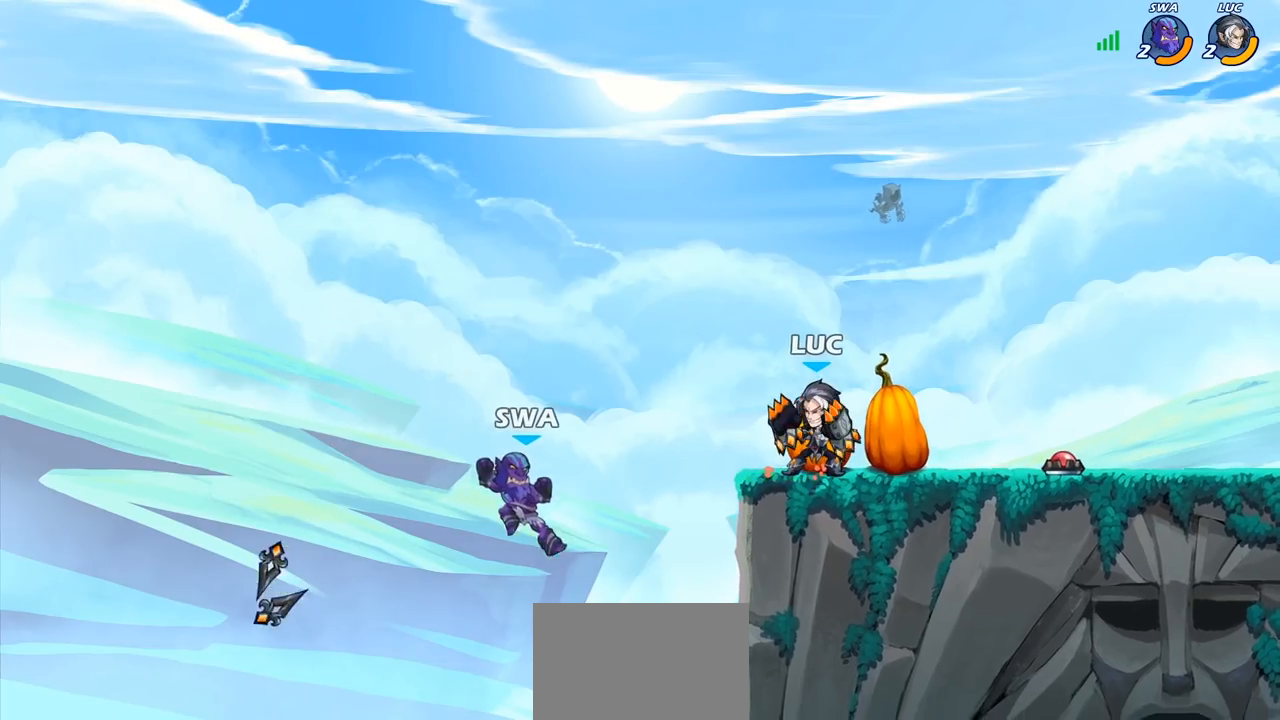
{"buttons": [], "left_stick": "left", "right_stick": "center", "events": [[500, "left_stick", "left"]]}
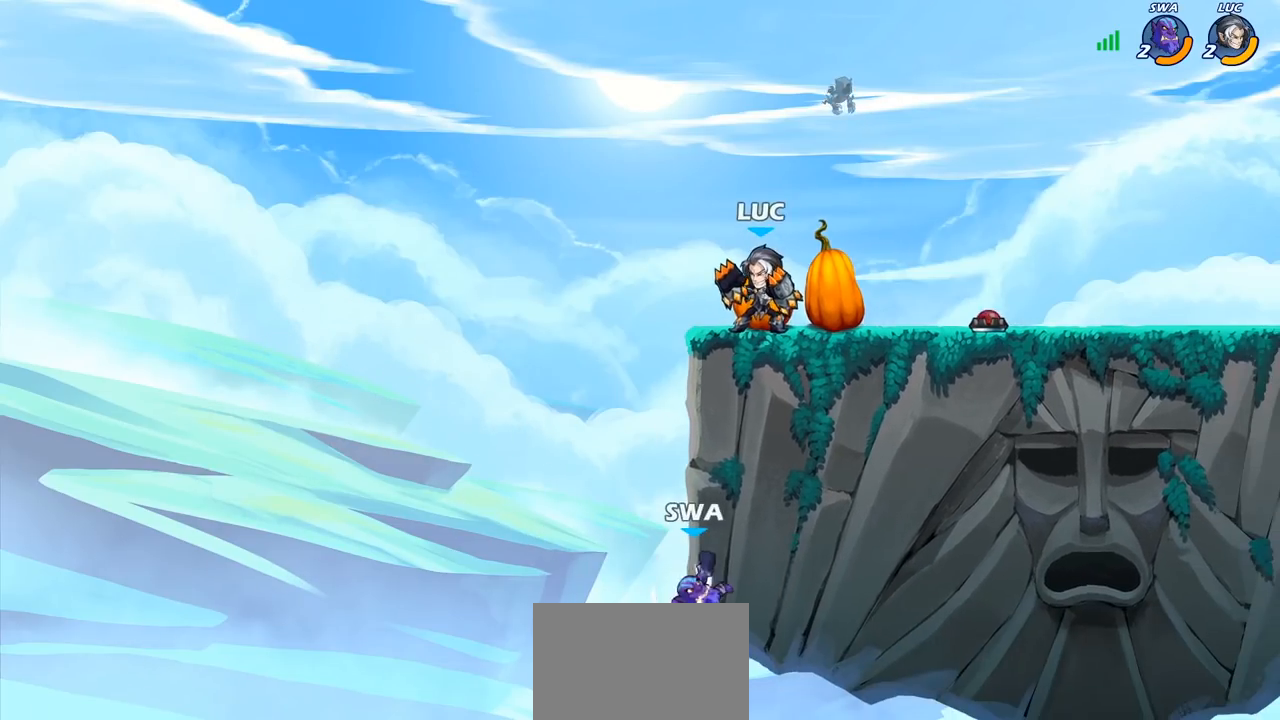
{"buttons": ["CIRCLE"], "left_stick": "down-right", "right_stick": "center", "events": [[83, "CROSS", "down"], [100, "left_stick", "down-left"], [133, "CIRCLE", "down"], [150, "CROSS", "up"], [467, "left_stick", "down-right"]]}
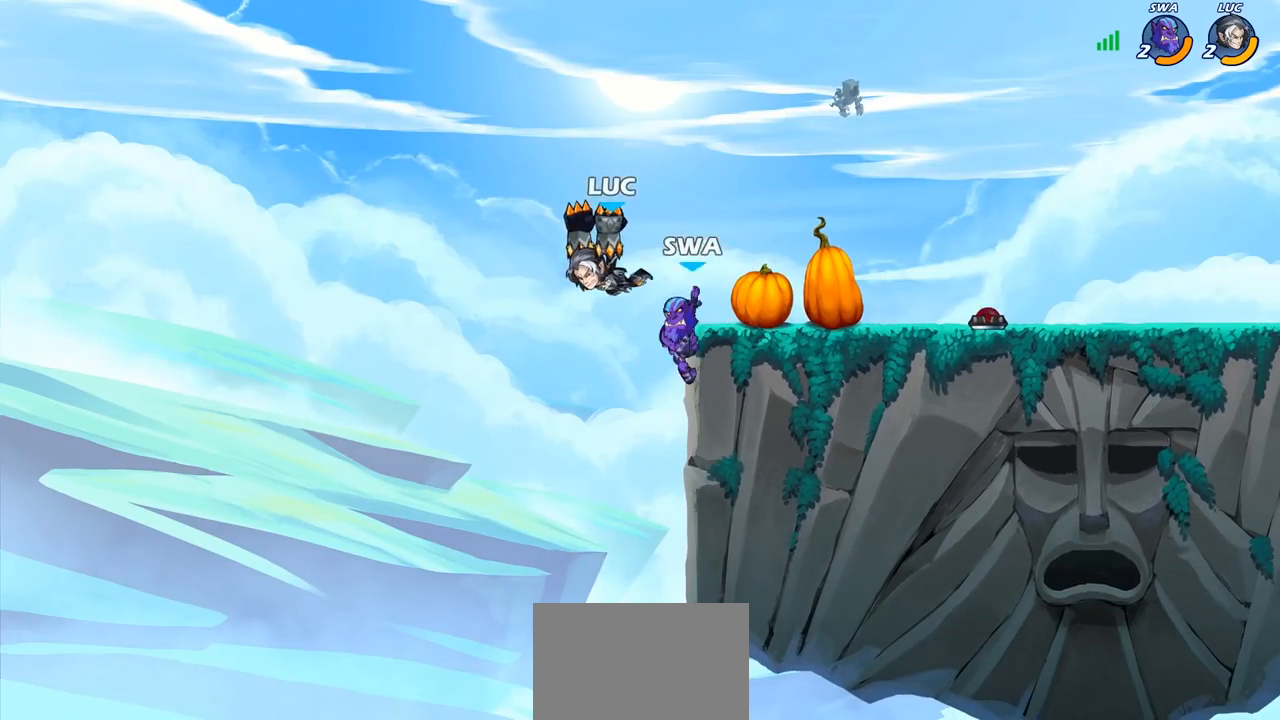
{"buttons": [], "left_stick": "right", "right_stick": "center", "events": [[117, "CIRCLE", "up"], [183, "left_stick", "center"], [433, "left_stick", "right"]]}
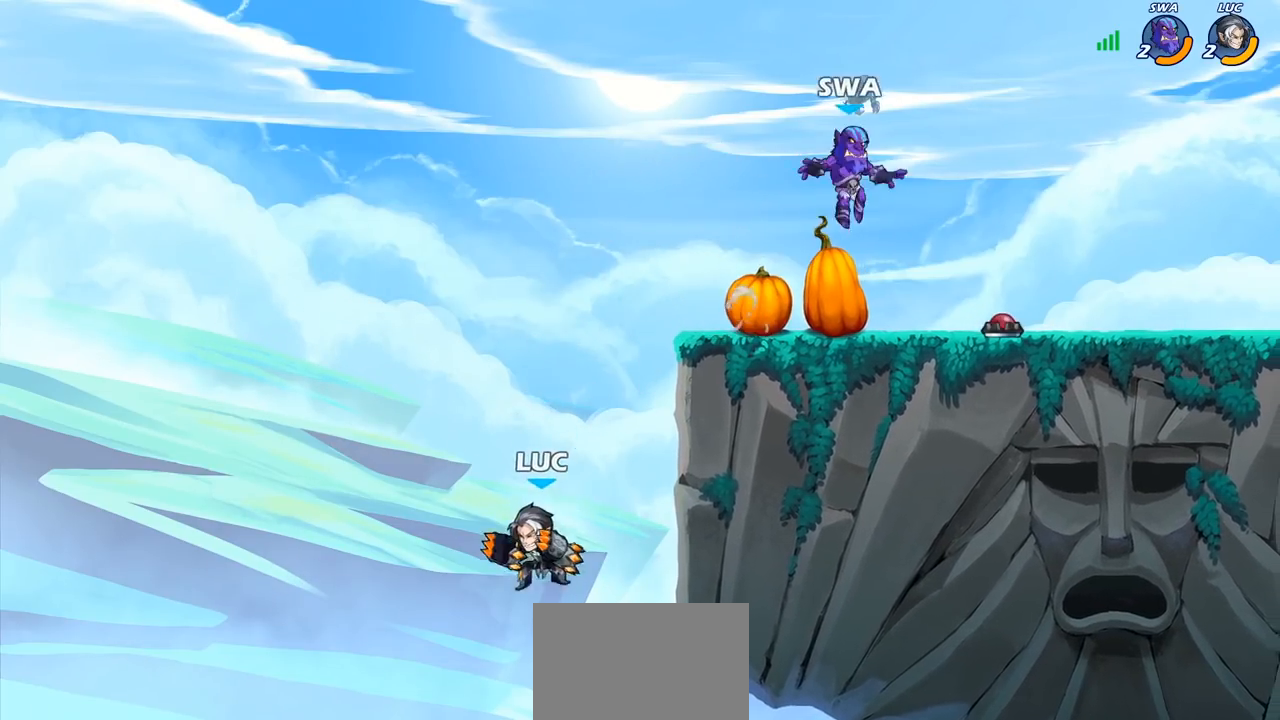
{"buttons": [], "left_stick": "center", "right_stick": "center", "events": [[50, "CROSS", "down"], [200, "CROSS", "up"], [300, "left_stick", "center"], [350, "CIRCLE", "down"], [350, "R2", "down"], [433, "R2", "up"], [450, "CIRCLE", "up"]]}
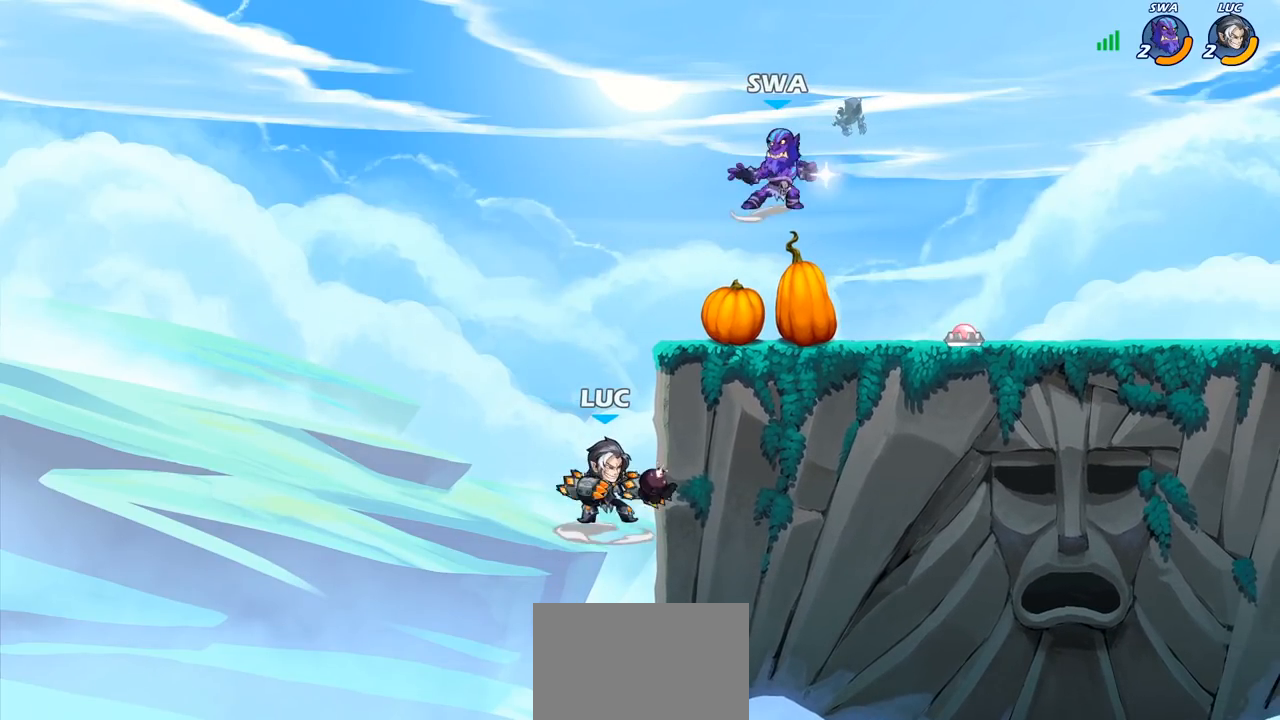
{"buttons": [], "left_stick": "center", "right_stick": "center", "events": []}
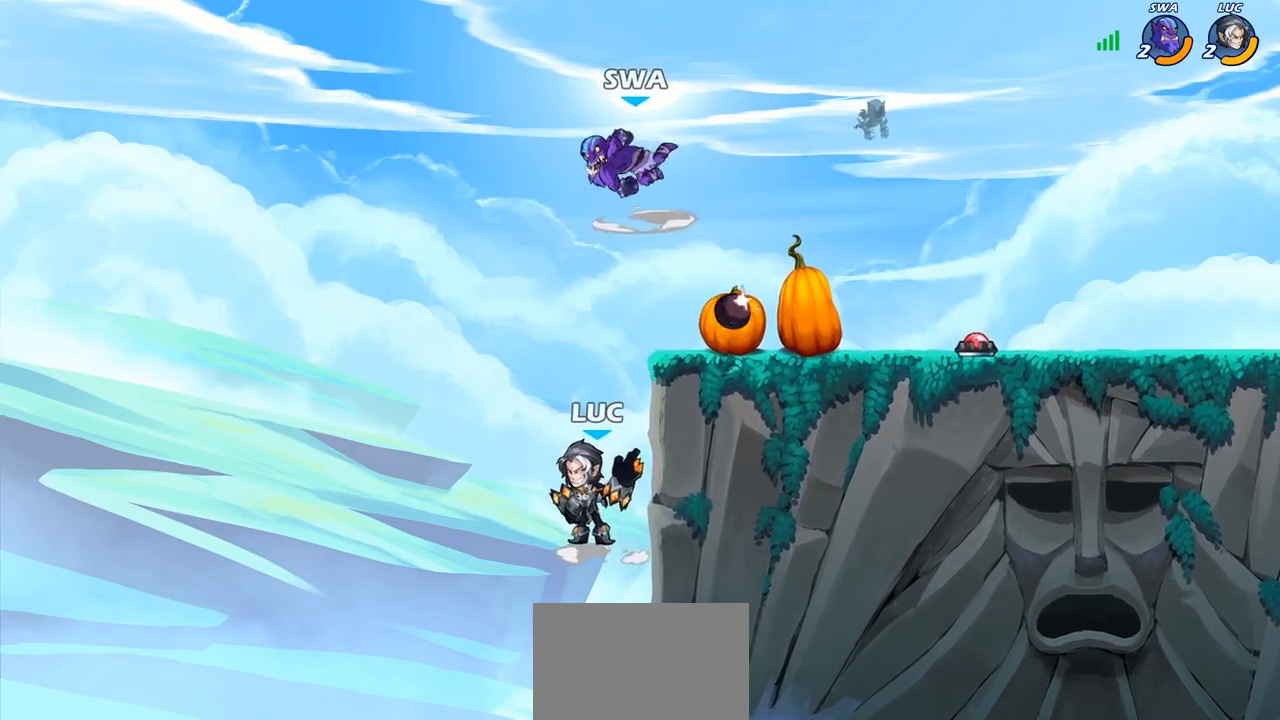
{"buttons": [], "left_stick": "center", "right_stick": "center", "events": [[67, "left_stick", "right"], [183, "left_stick", "up"], [250, "CROSS", "down"], [300, "CIRCLE", "down"], [333, "CROSS", "up"], [433, "CIRCLE", "up"], [450, "left_stick", "center"]]}
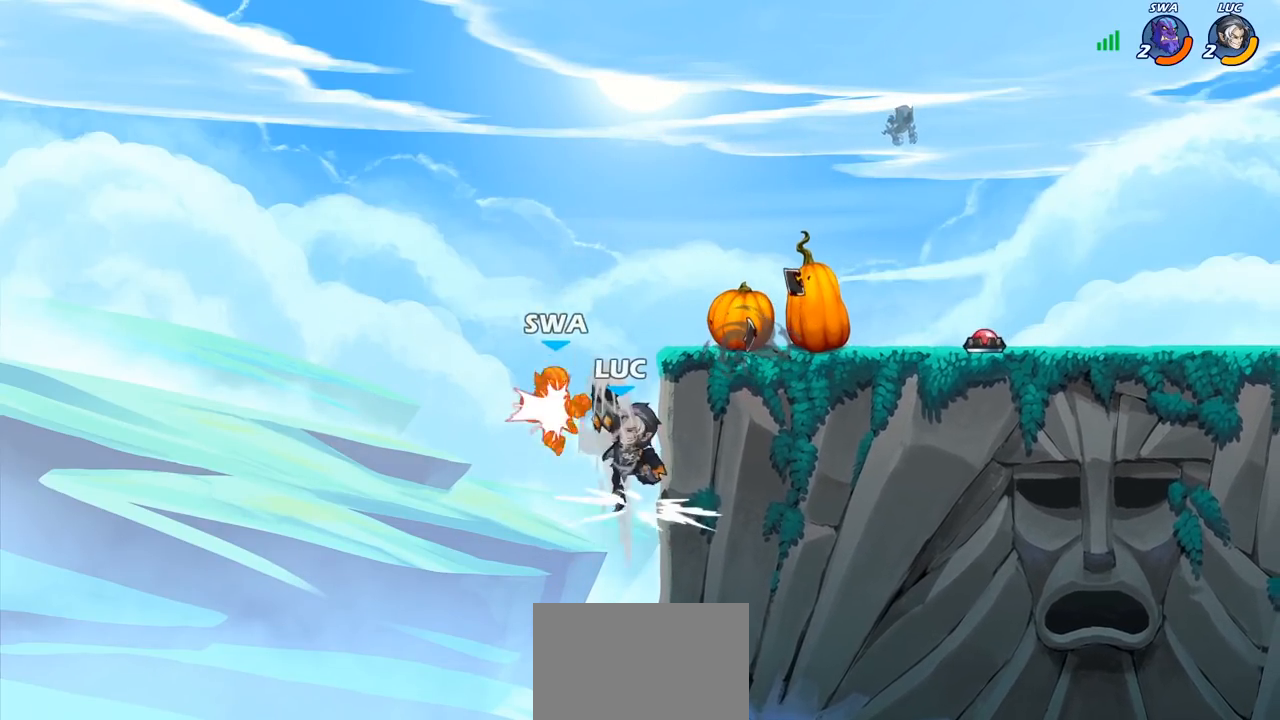
{"buttons": [], "left_stick": "down-right", "right_stick": "center", "events": [[133, "left_stick", "up-right"], [400, "left_stick", "down-right"]]}
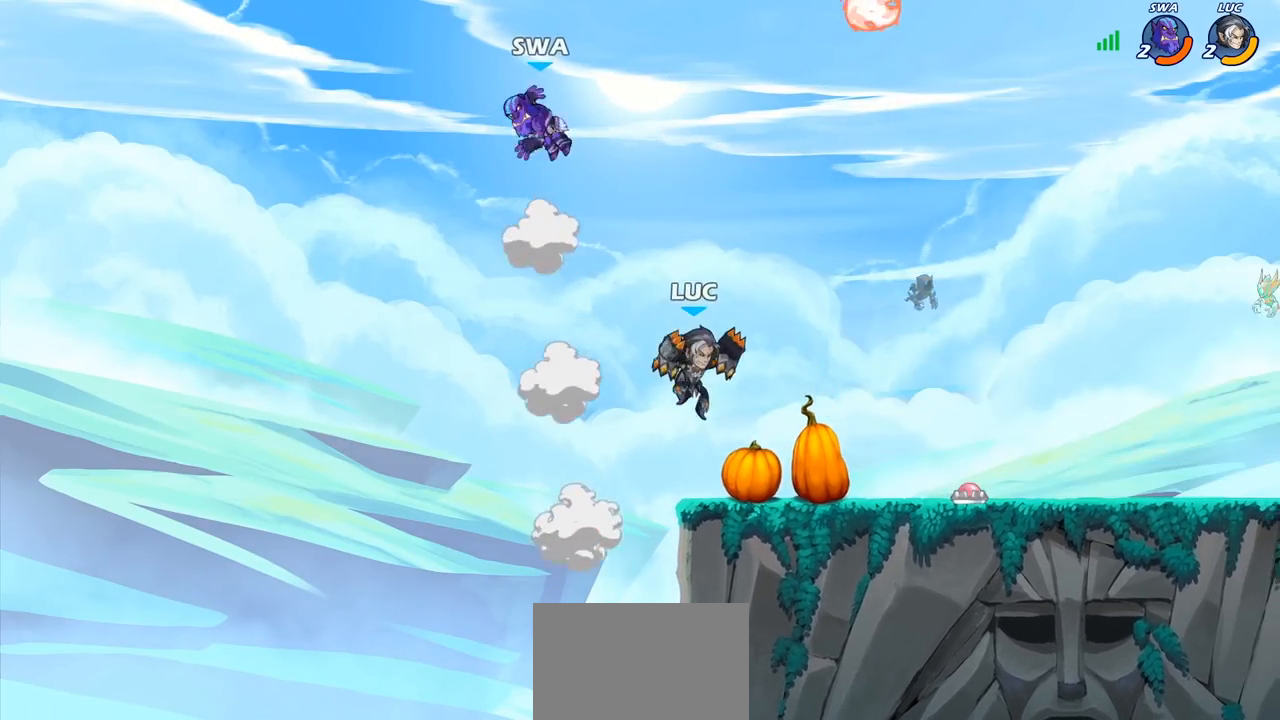
{"buttons": [], "left_stick": "center", "right_stick": "center", "events": [[117, "left_stick", "down-left"], [200, "left_stick", "center"], [217, "CIRCLE", "down"], [300, "CIRCLE", "up"]]}
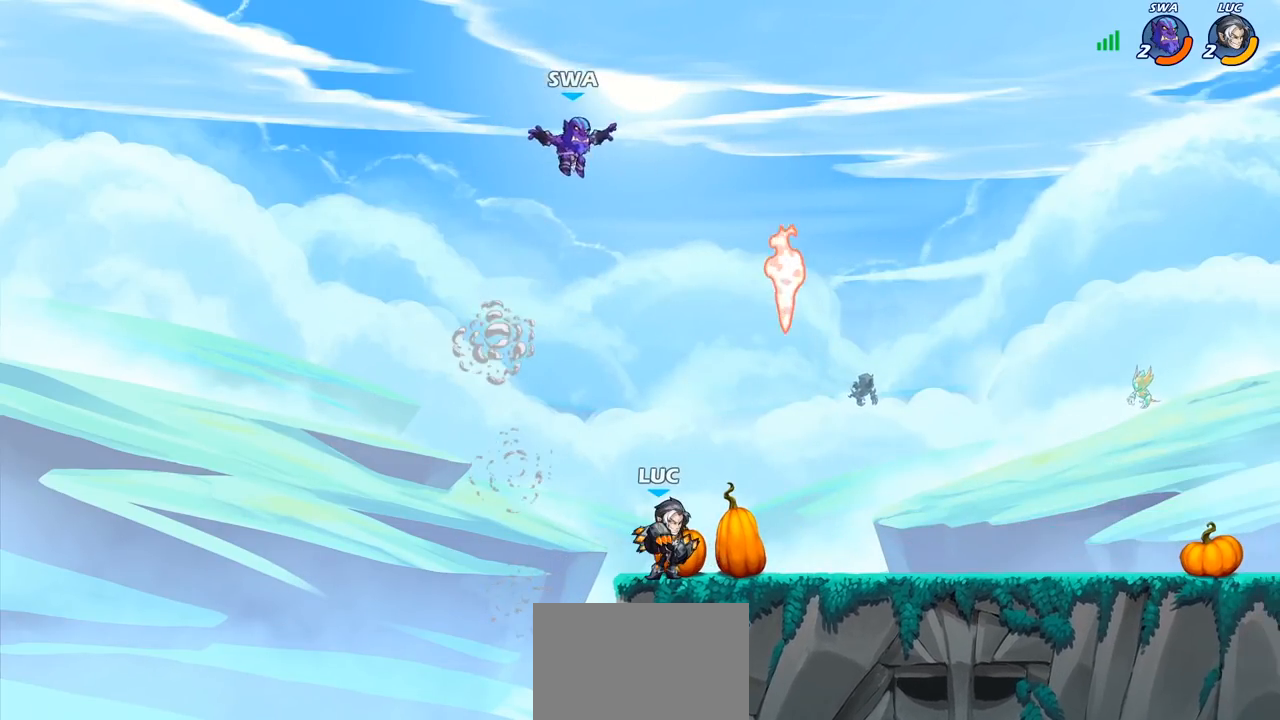
{"buttons": [], "left_stick": "center", "right_stick": "center", "events": []}
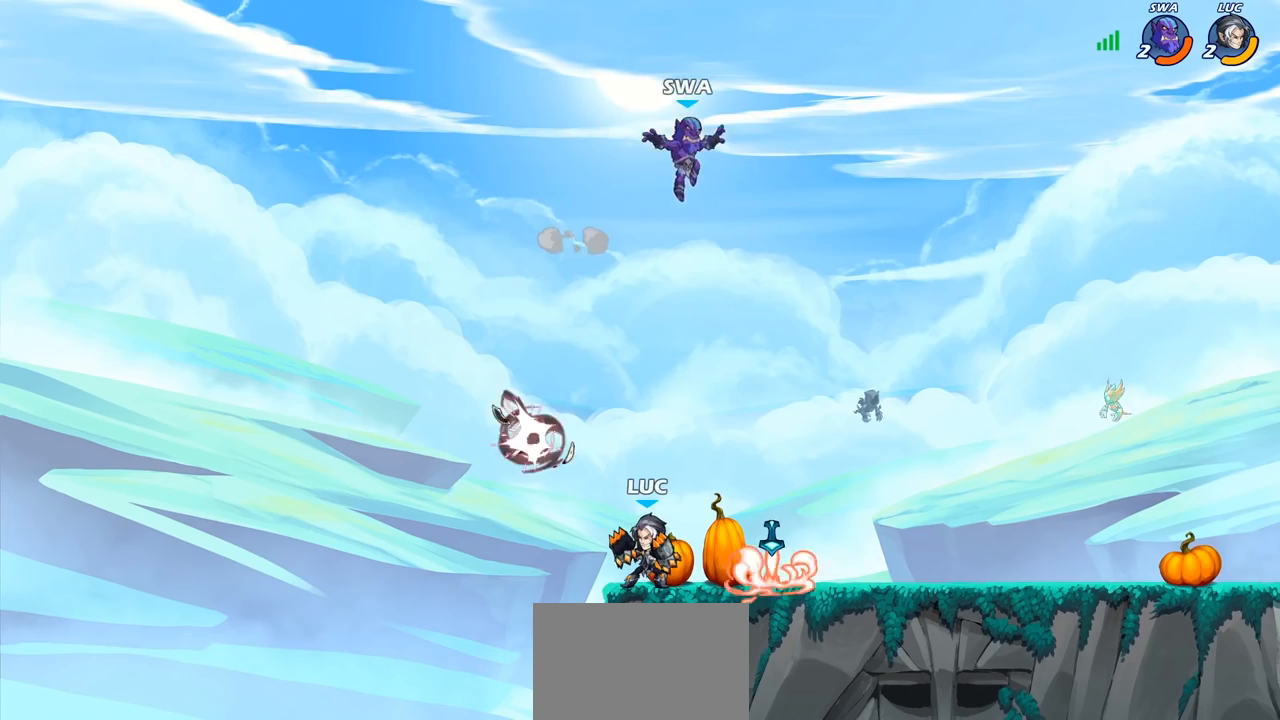
{"buttons": [], "left_stick": "right", "right_stick": "center", "events": [[117, "left_stick", "right"], [300, "SQUARE", "down"], [383, "SQUARE", "up"]]}
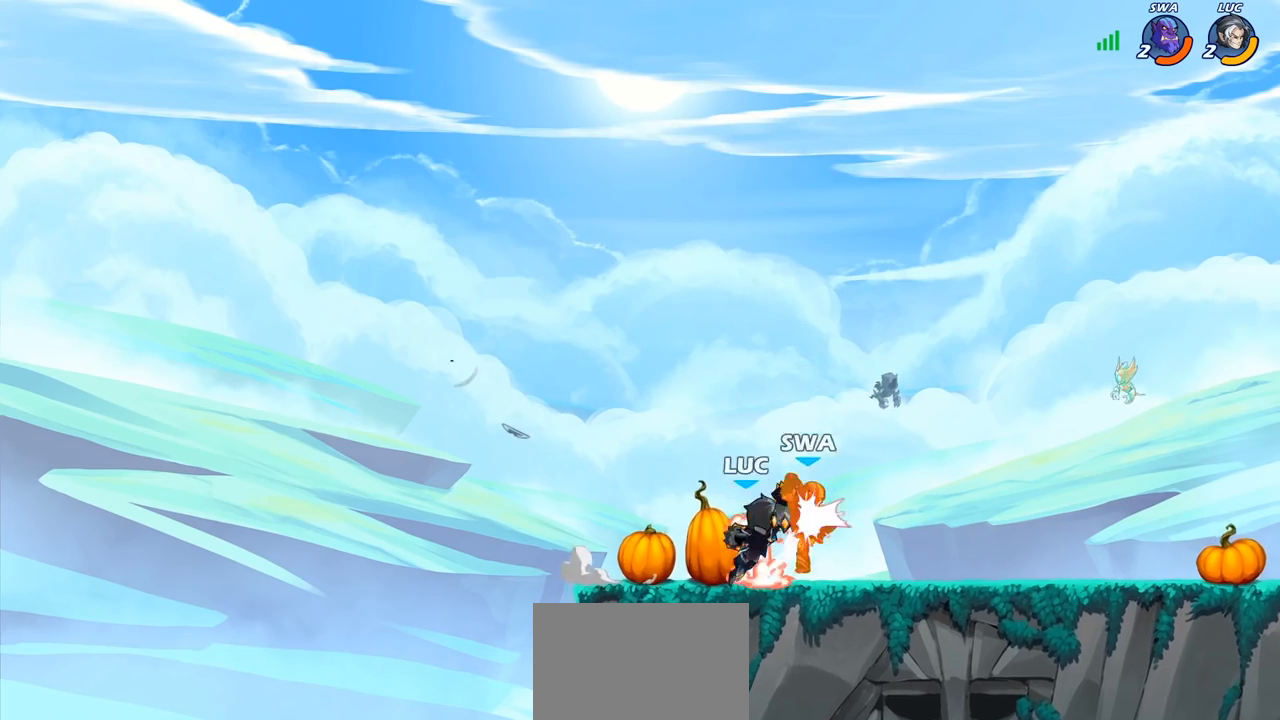
{"buttons": [], "left_stick": "center", "right_stick": "center", "events": [[17, "left_stick", "center"], [267, "SQUARE", "down"], [350, "SQUARE", "up"]]}
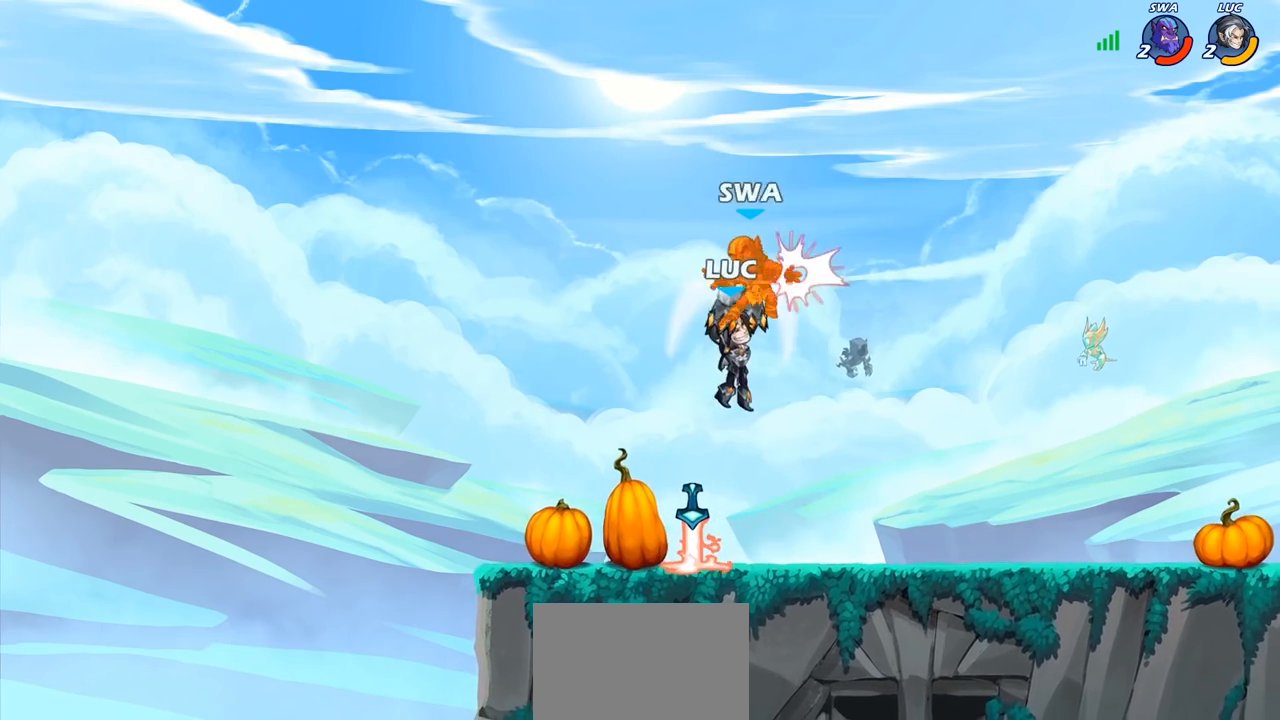
{"buttons": ["R1", "R2"], "left_stick": "right", "right_stick": "center", "events": [[483, "R1", "down"], [483, "R2", "down"], [500, "left_stick", "right"]]}
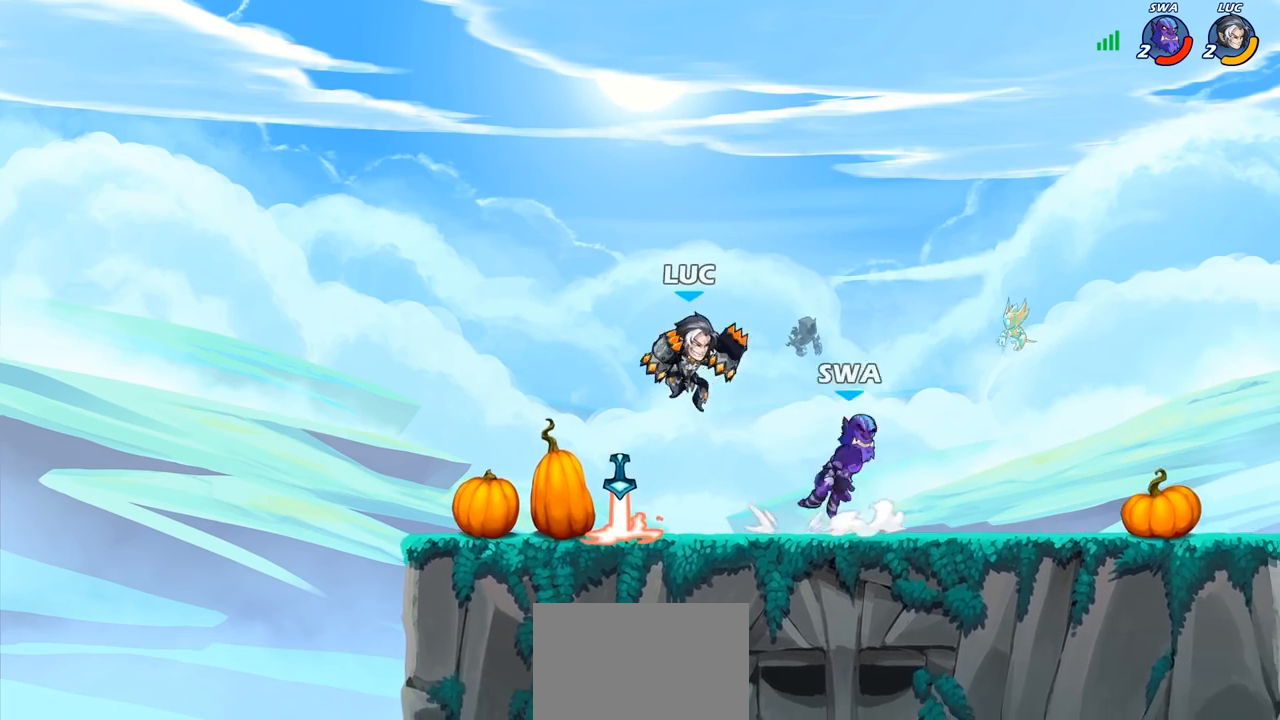
{"buttons": [], "left_stick": "right", "right_stick": "center", "events": [[50, "SQUARE", "down"], [83, "R1", "up"], [83, "R2", "up"], [150, "SQUARE", "up"], [200, "left_stick", "center"], [300, "left_stick", "right"]]}
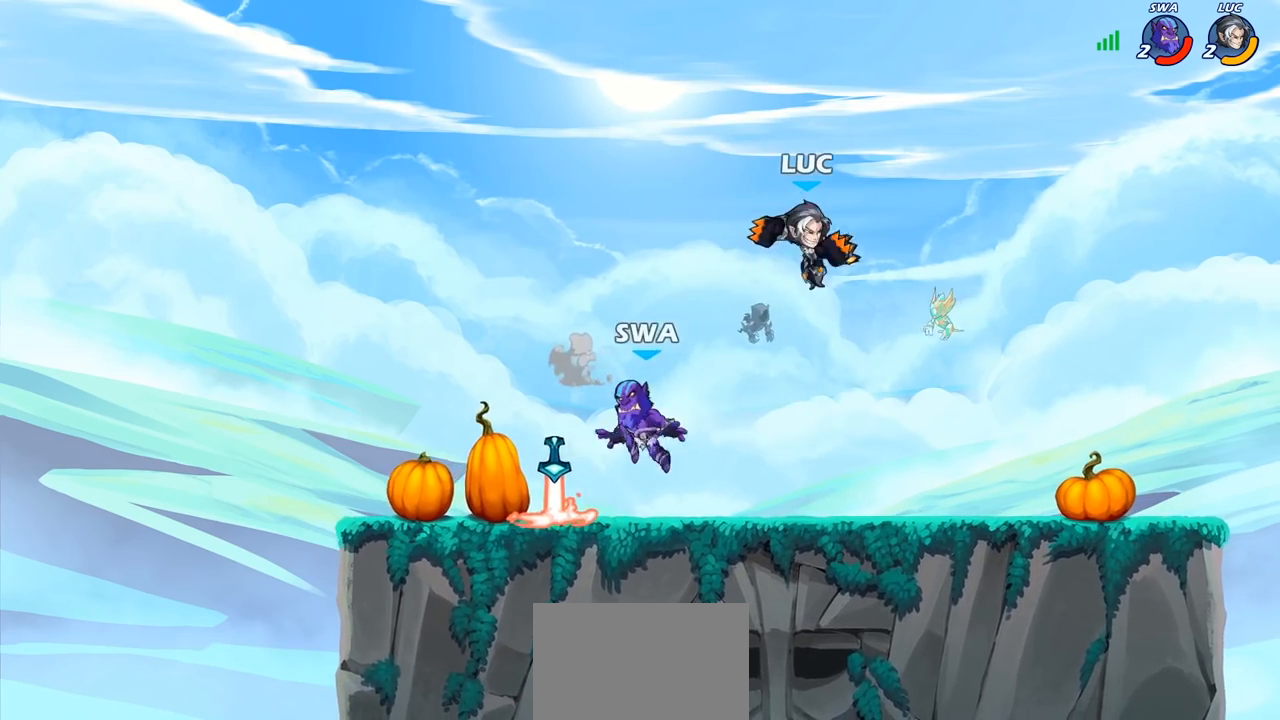
{"buttons": [], "left_stick": "center", "right_stick": "center", "events": [[17, "left_stick", "center"], [133, "left_stick", "left"], [150, "CROSS", "down"], [283, "CROSS", "up"], [400, "left_stick", "center"]]}